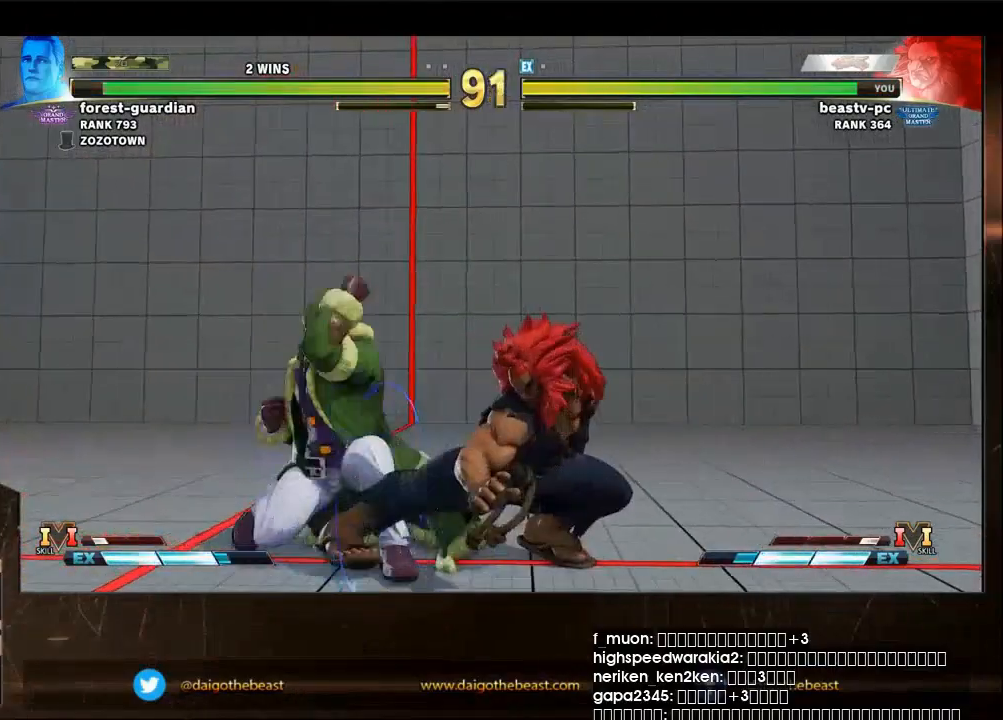
Gameplay with a controller (arcade stick); each line is a JSON object with the inputs held at the frame after it. "events" lists button and stick changes between this image and that frame as [ms after this image, input, new state], when the widget could be followed in between. Not read: L3 R3.
{"buttons": ["CIRCLE"], "left_stick": "left", "events": [[400, "left_stick", "left"], [500, "CIRCLE", "down"]]}
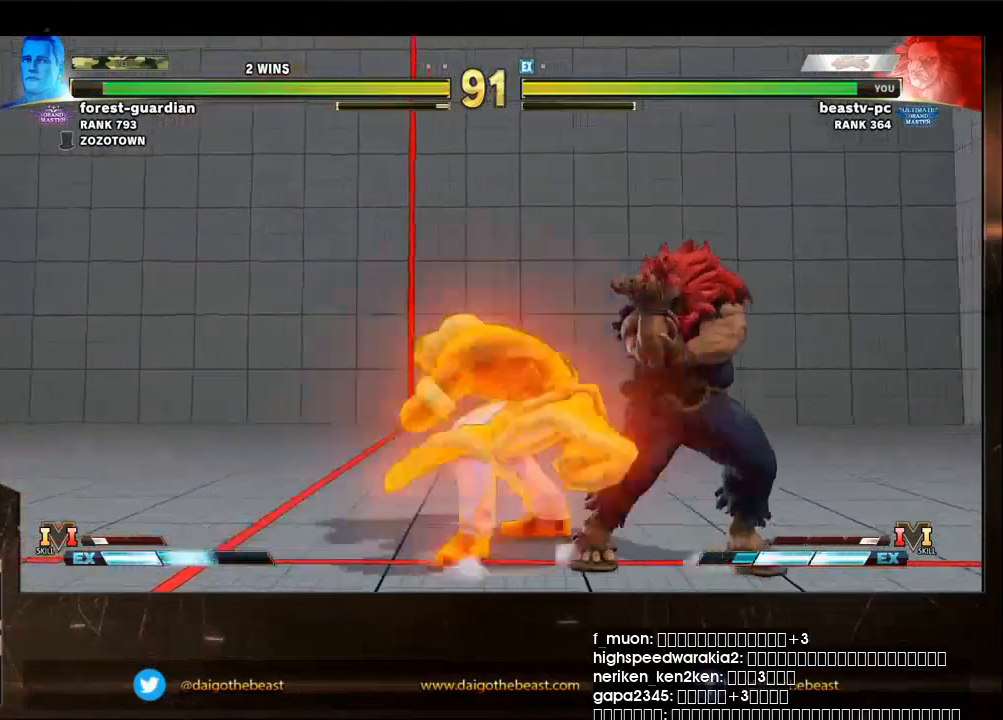
{"buttons": [], "left_stick": "down-right", "events": [[67, "CIRCLE", "up"], [67, "left_stick", "down"], [167, "left_stick", "down-right"]]}
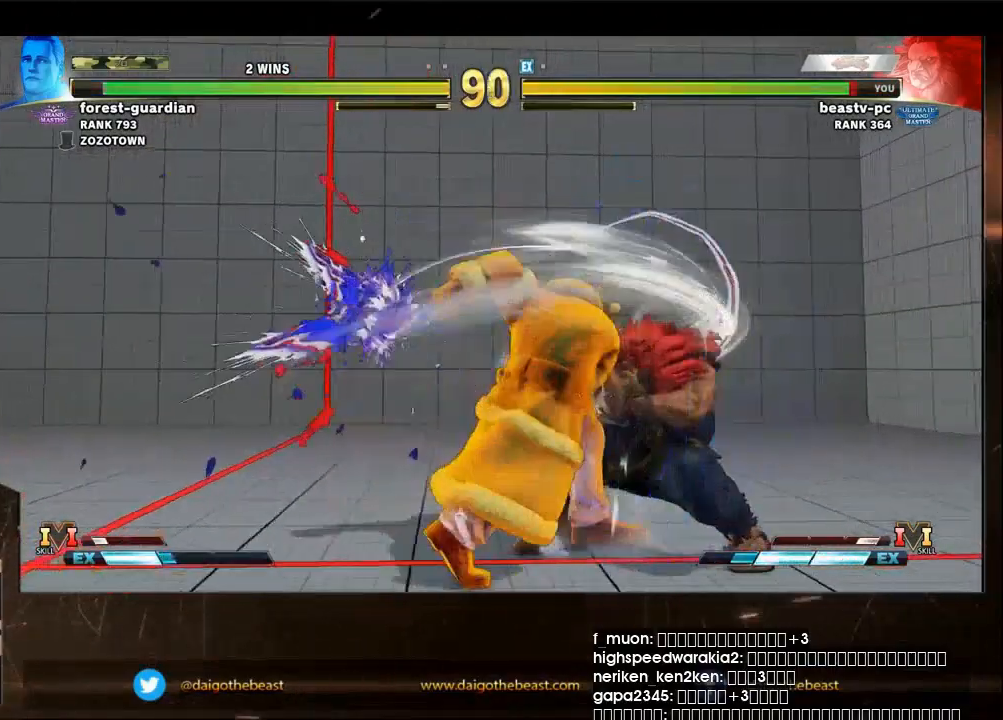
{"buttons": [], "left_stick": "center", "events": [[133, "left_stick", "right"], [467, "left_stick", "center"]]}
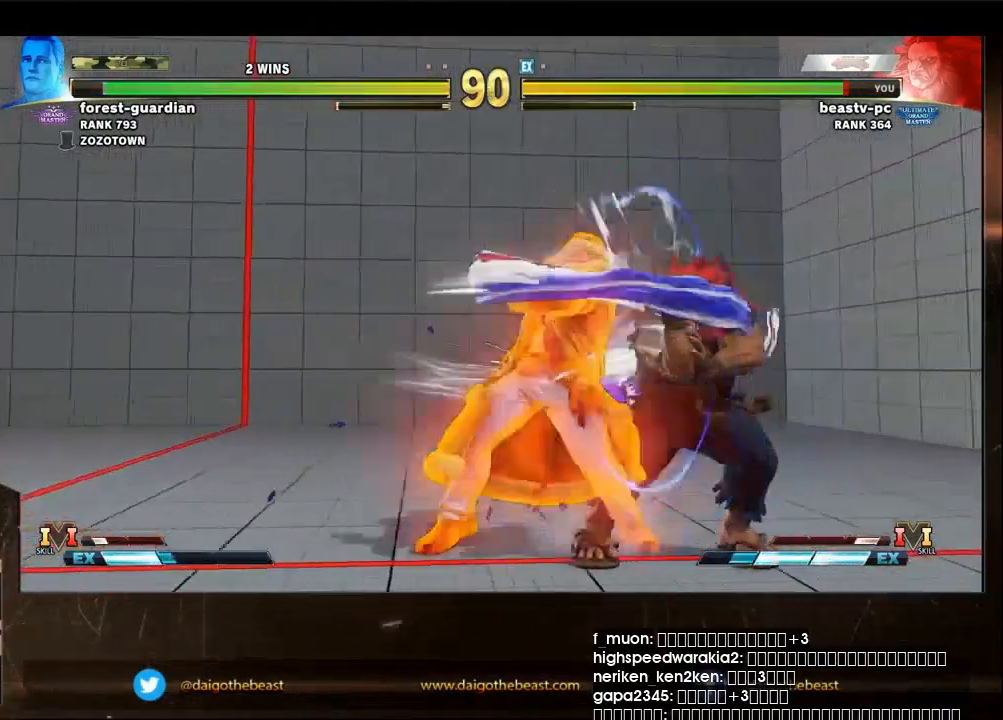
{"buttons": [], "left_stick": "center", "events": [[100, "left_stick", "right"], [167, "left_stick", "center"], [233, "left_stick", "right"], [467, "left_stick", "center"]]}
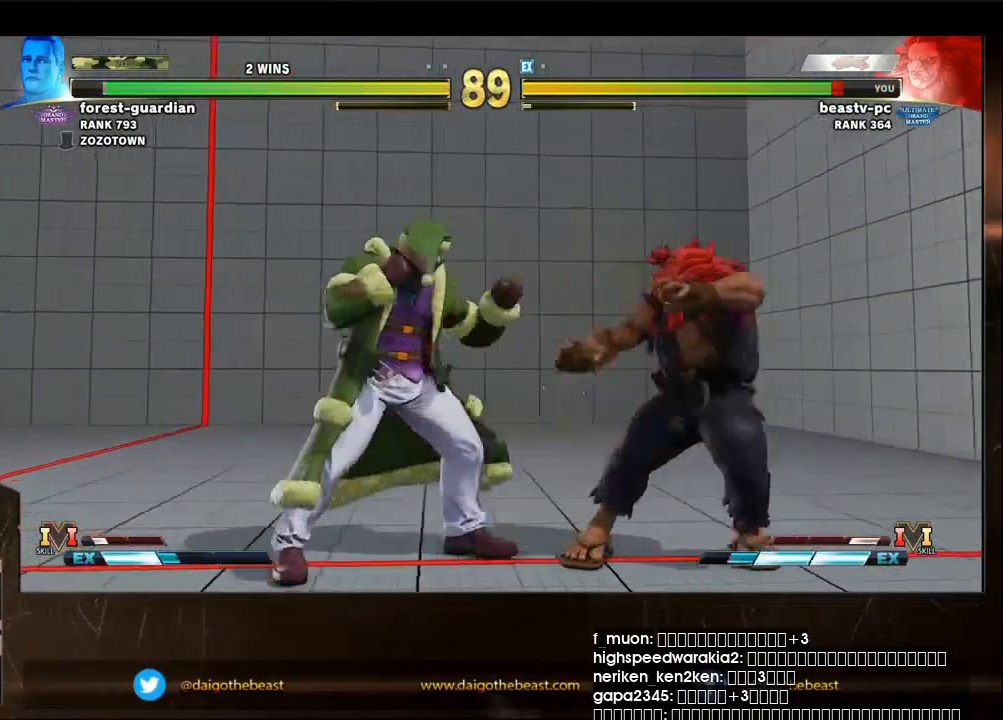
{"buttons": [], "left_stick": "down-right", "events": [[67, "left_stick", "down-right"]]}
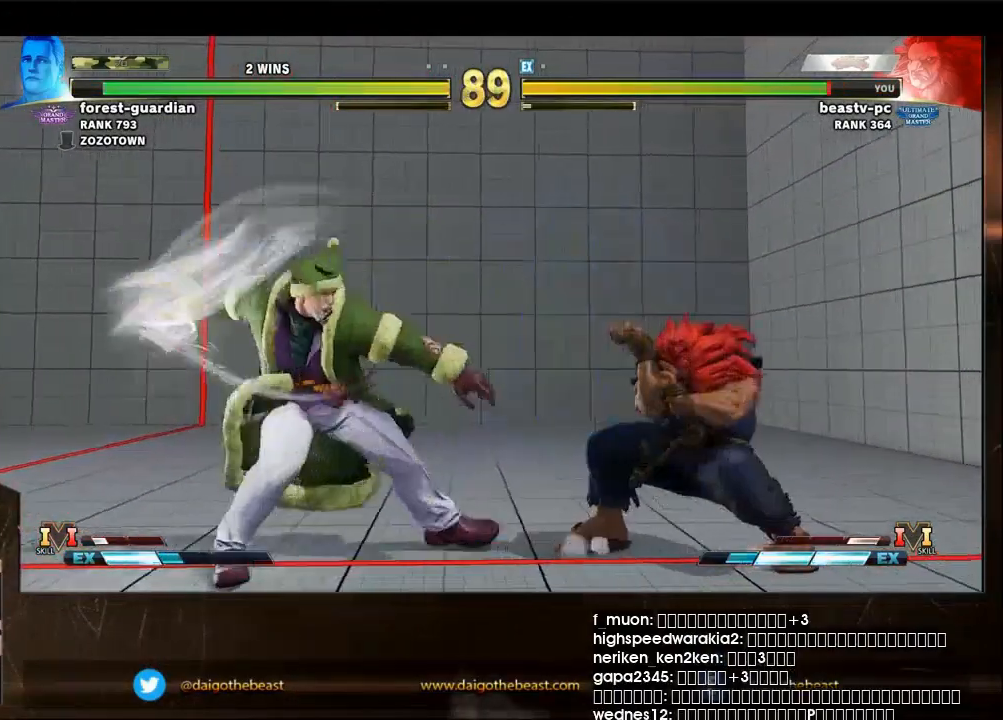
{"buttons": [], "left_stick": "down-right", "events": []}
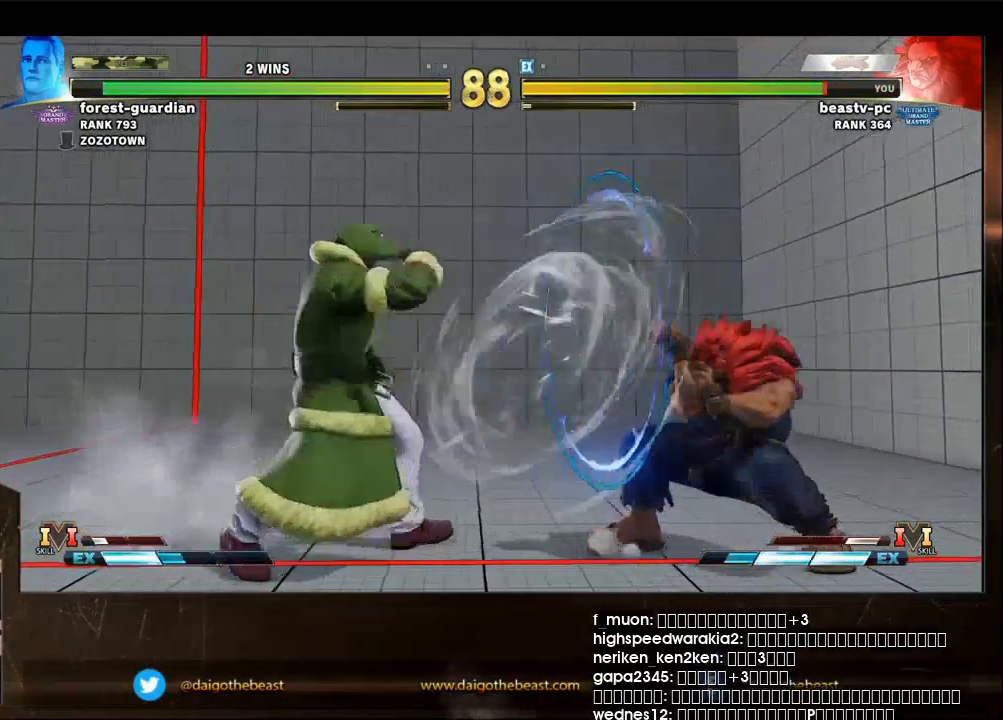
{"buttons": [], "left_stick": "center", "events": [[133, "left_stick", "up-left"], [467, "left_stick", "center"]]}
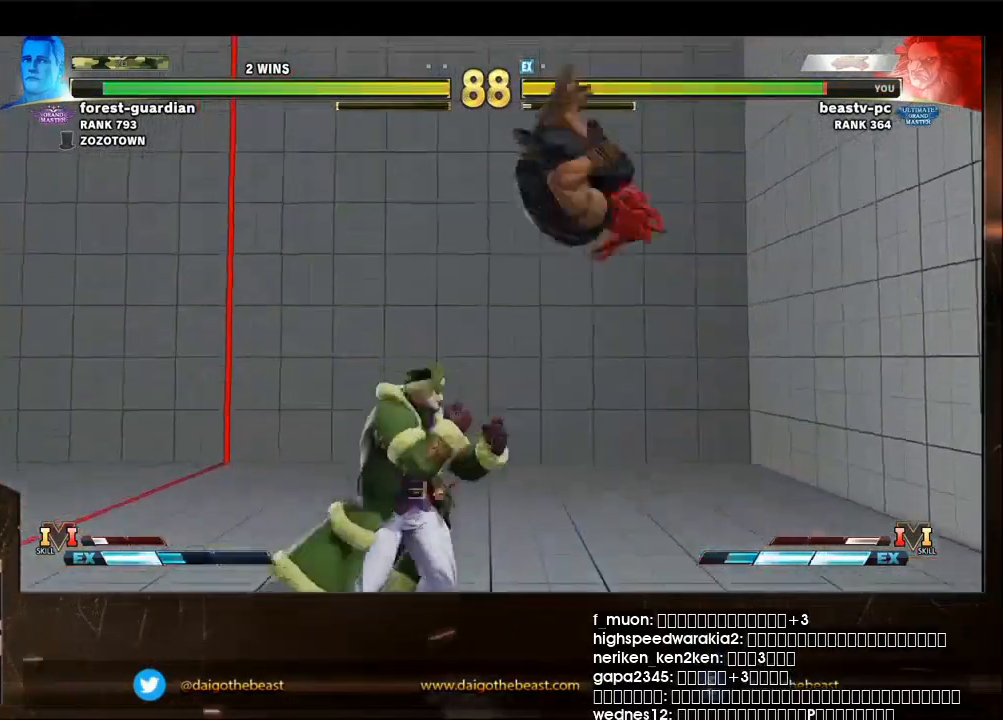
{"buttons": [], "left_stick": "down-right", "events": [[100, "CIRCLE", "down"], [267, "left_stick", "down-right"], [333, "CIRCLE", "up"]]}
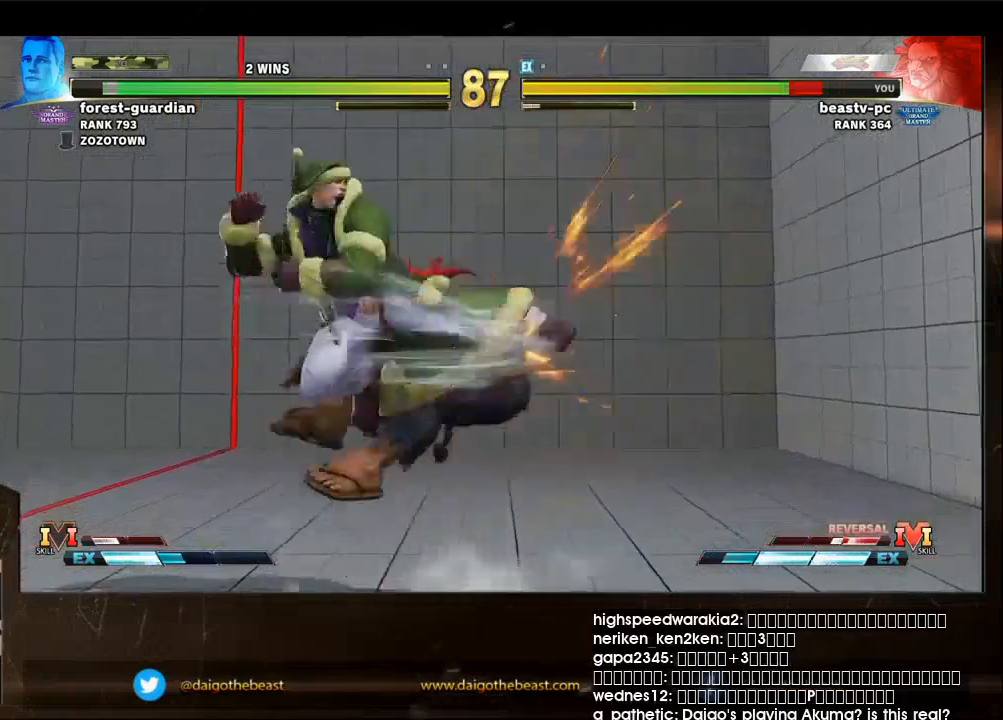
{"buttons": [], "left_stick": "right", "events": [[200, "left_stick", "right"], [300, "CIRCLE", "down"], [300, "CROSS", "down"], [300, "L2", "down"], [367, "CIRCLE", "up"], [367, "CROSS", "up"], [367, "L2", "up"], [433, "CIRCLE", "down"], [433, "CROSS", "down"], [433, "L2", "down"], [500, "CIRCLE", "up"], [500, "CROSS", "up"], [500, "L2", "up"]]}
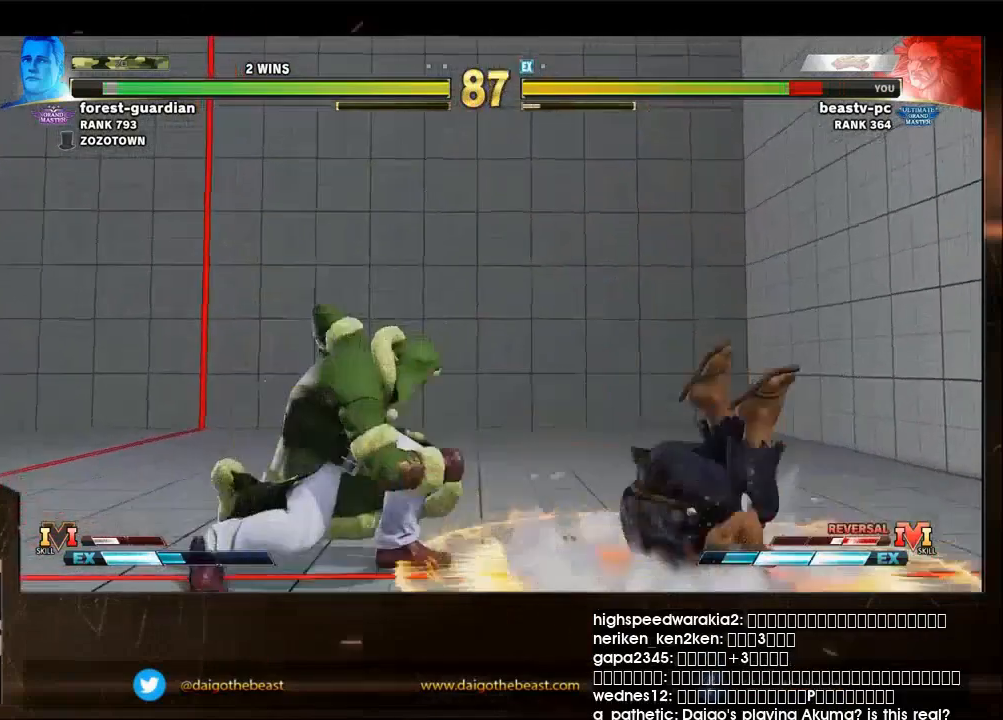
{"buttons": [], "left_stick": "down-right", "events": [[167, "left_stick", "center"], [267, "left_stick", "down-left"], [367, "left_stick", "down-right"]]}
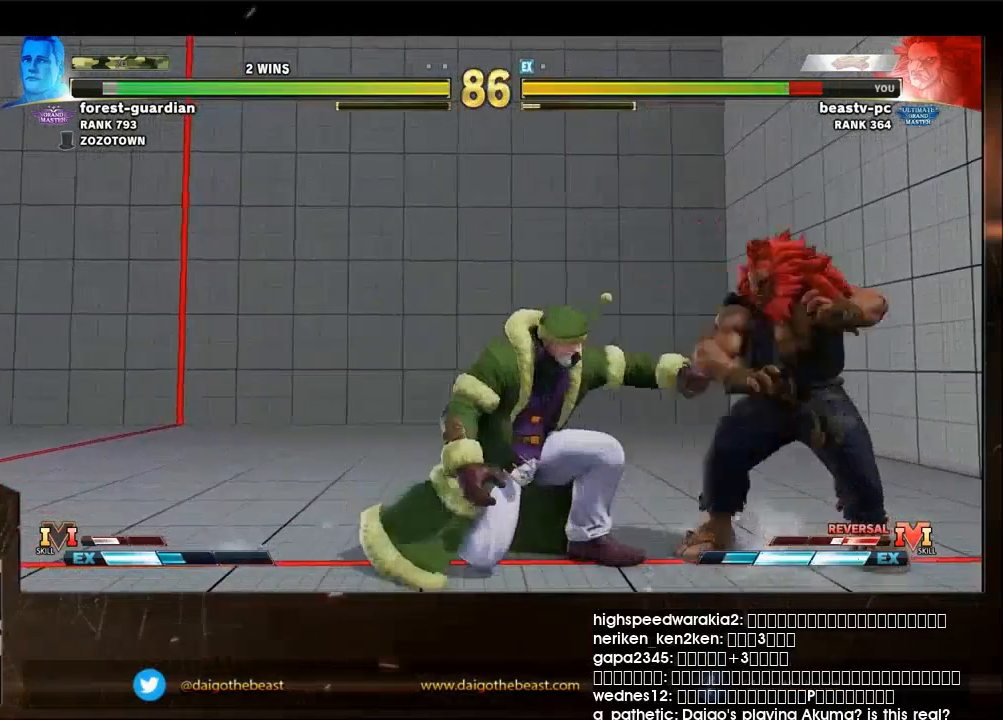
{"buttons": [], "left_stick": "down-right", "events": []}
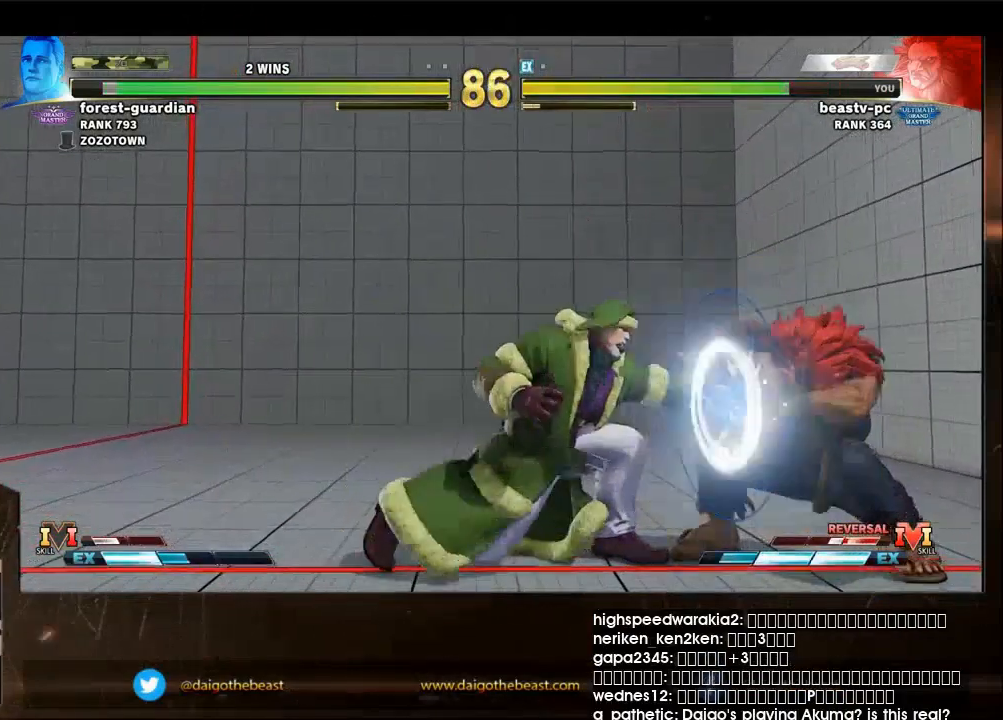
{"buttons": [], "left_stick": "left", "events": [[133, "CIRCLE", "down"], [267, "CIRCLE", "up"], [333, "left_stick", "center"], [500, "left_stick", "left"]]}
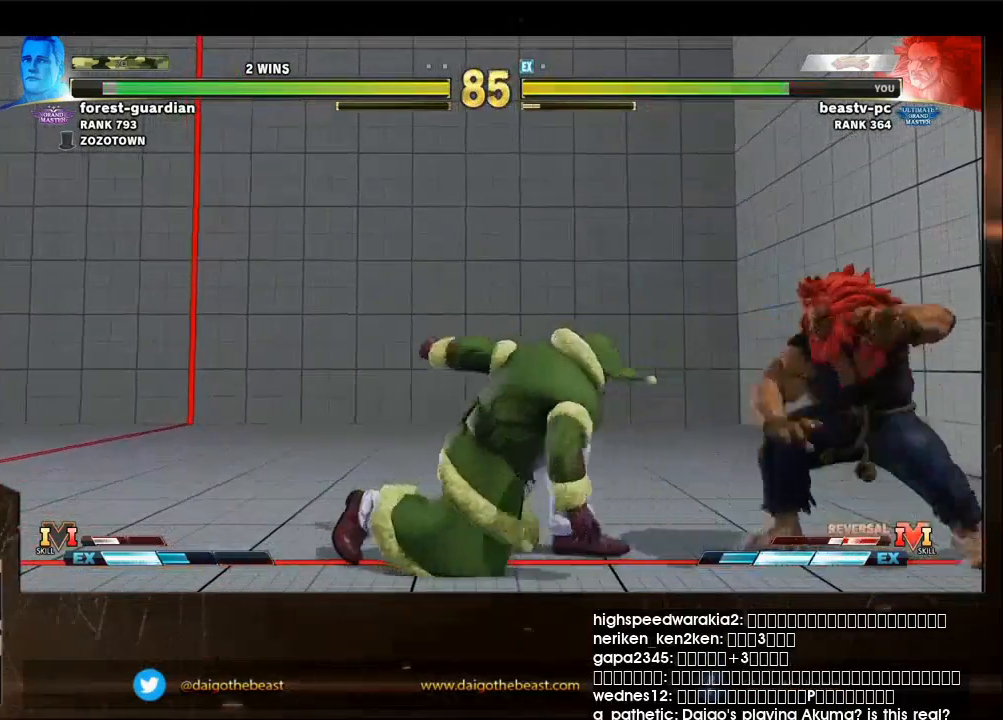
{"buttons": [], "left_stick": "down-right", "events": [[133, "CIRCLE", "down"], [133, "left_stick", "center"], [267, "CIRCLE", "up"], [467, "left_stick", "down-right"]]}
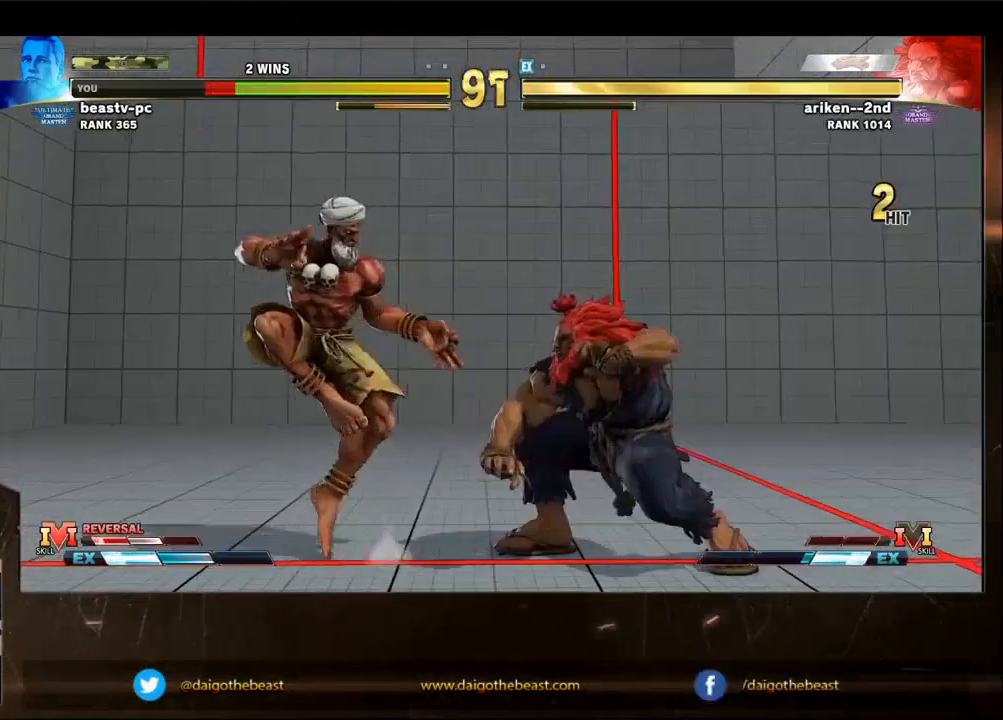
{"buttons": [], "left_stick": "down-right", "events": []}
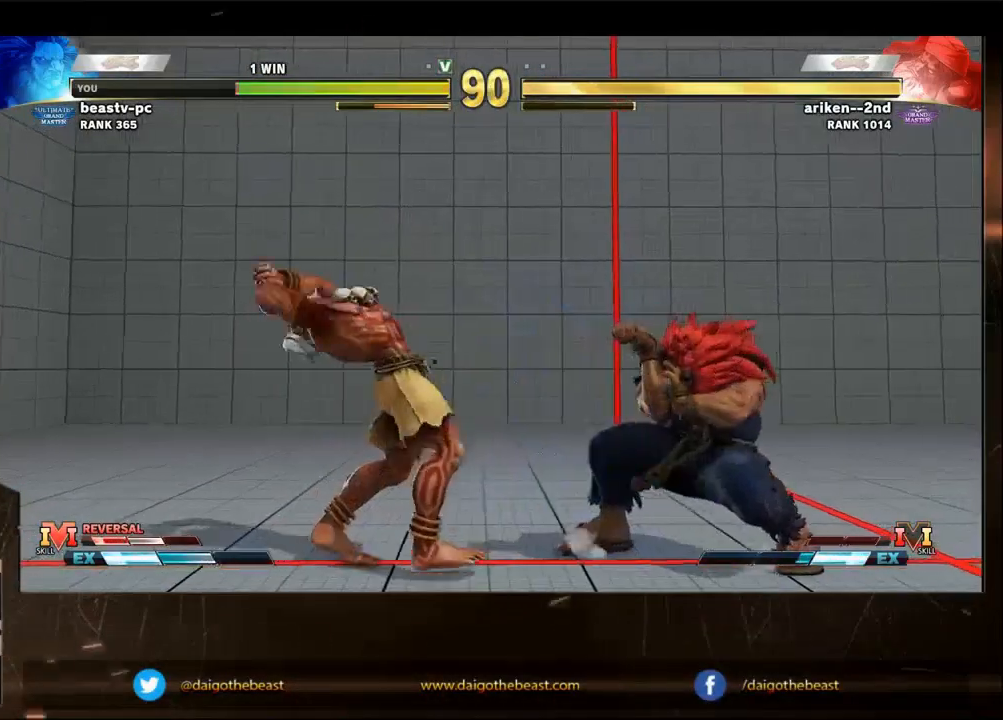
{"buttons": [], "left_stick": "down-right", "events": []}
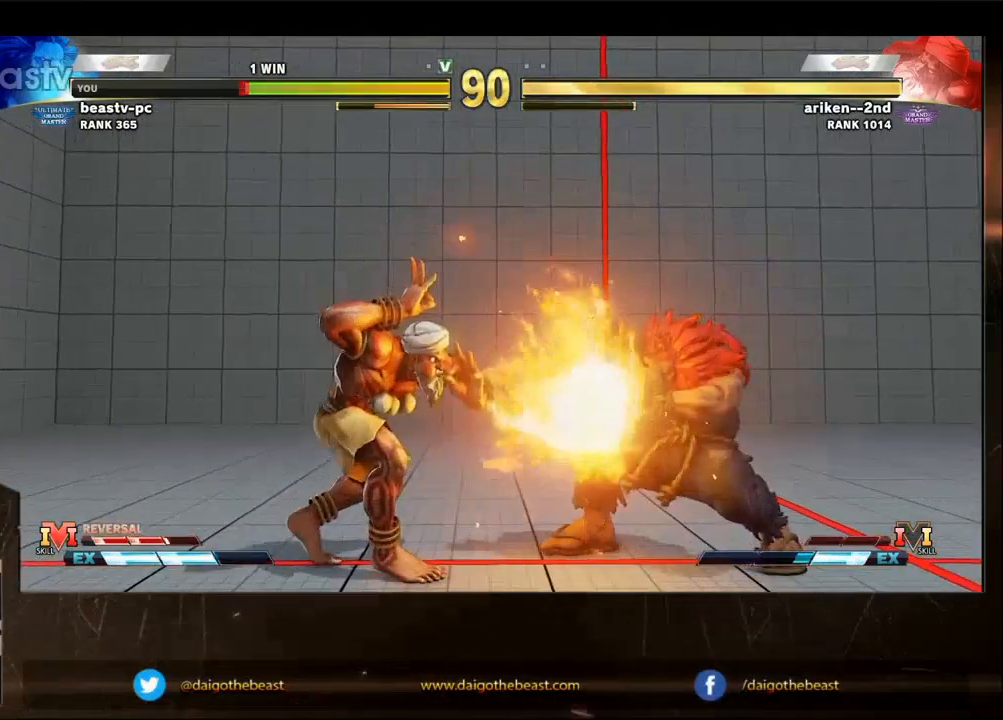
{"buttons": [], "left_stick": "down-right", "events": []}
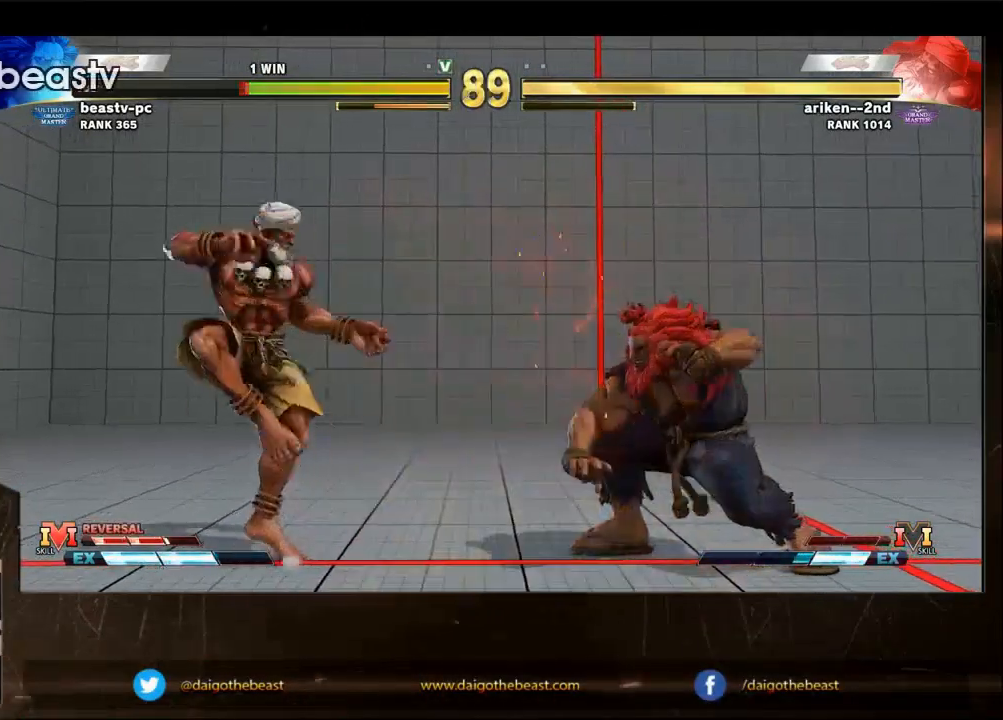
{"buttons": ["R2"], "left_stick": "left", "events": [[133, "left_stick", "left"], [500, "R2", "down"]]}
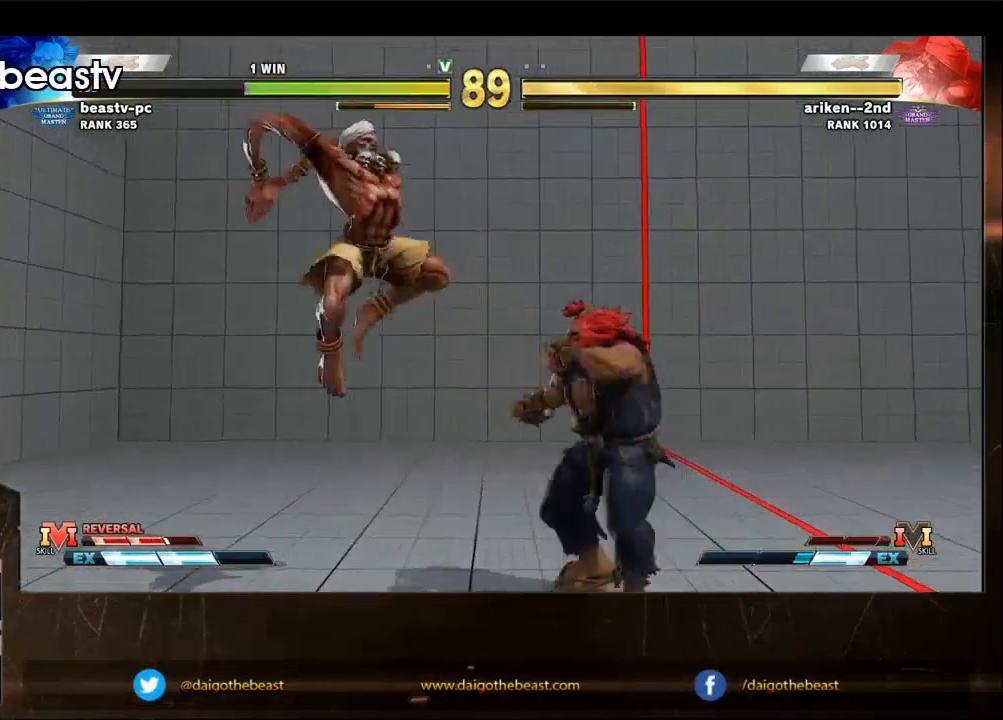
{"buttons": [], "left_stick": "down-right", "events": [[167, "R2", "up"], [233, "left_stick", "center"], [500, "left_stick", "down-right"]]}
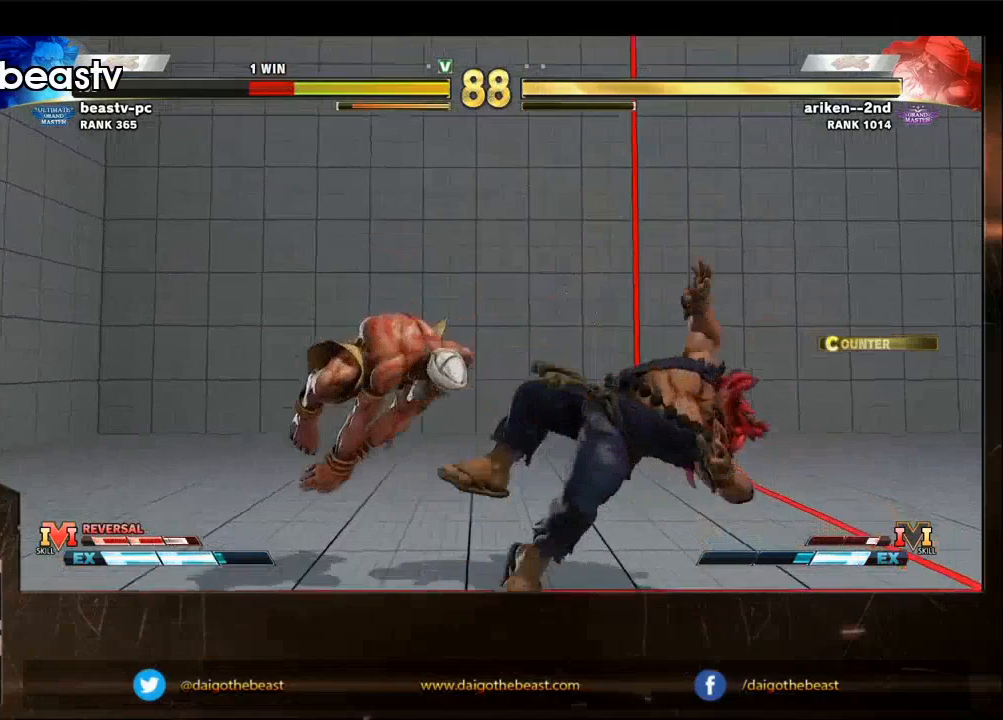
{"buttons": [], "left_stick": "right", "events": [[200, "left_stick", "right"]]}
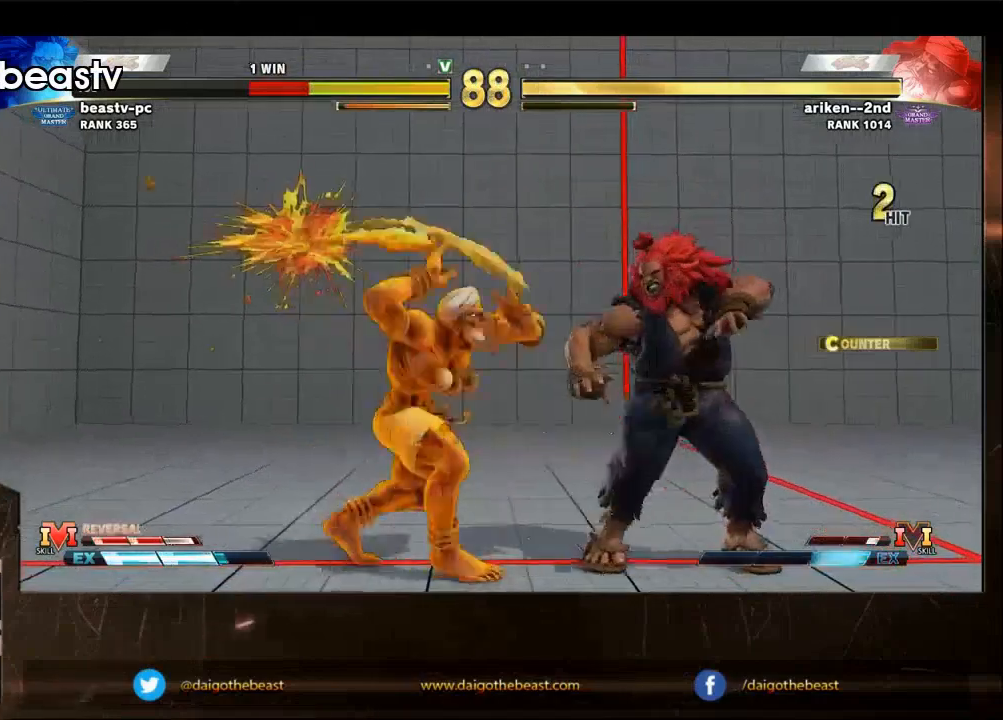
{"buttons": [], "left_stick": "down-right", "events": [[33, "left_stick", "down-right"]]}
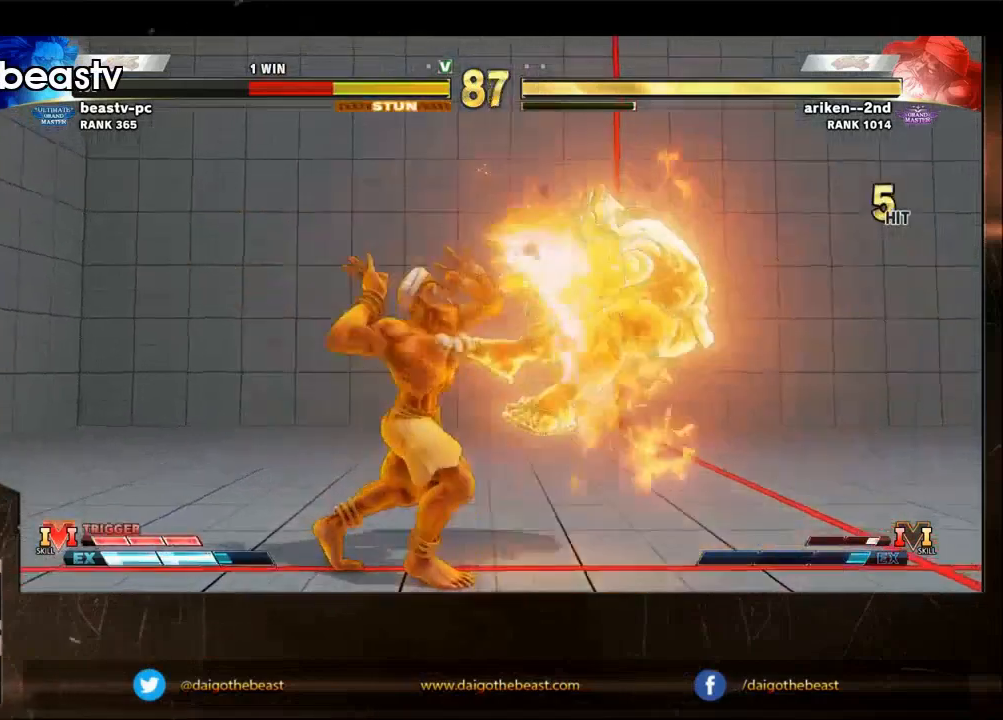
{"buttons": [], "left_stick": "center", "events": [[67, "left_stick", "center"]]}
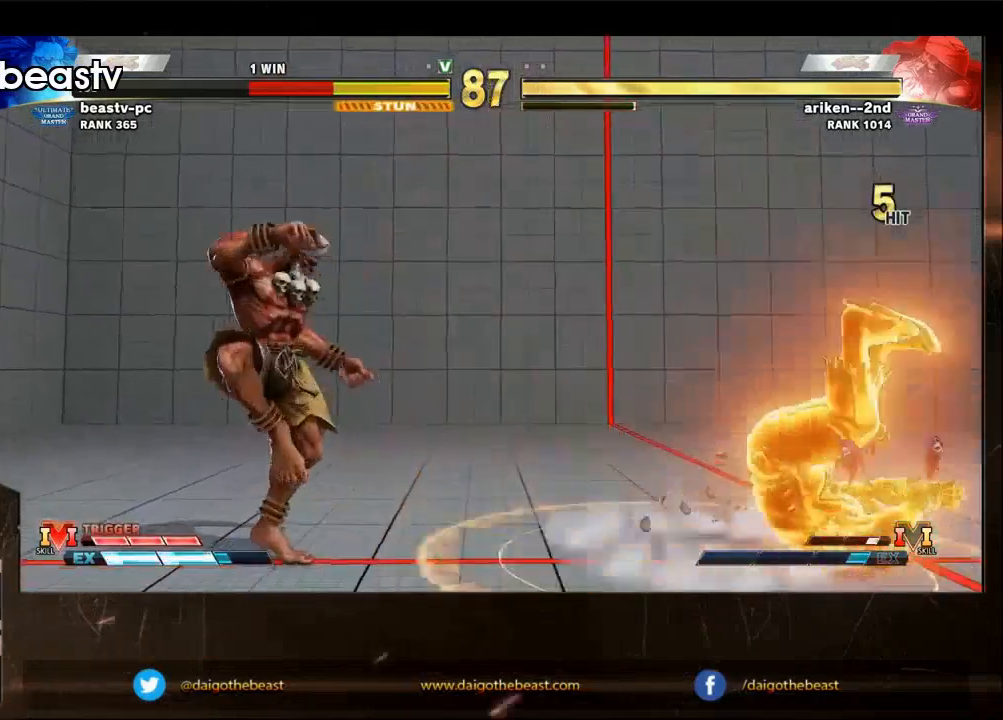
{"buttons": [], "left_stick": "center", "events": []}
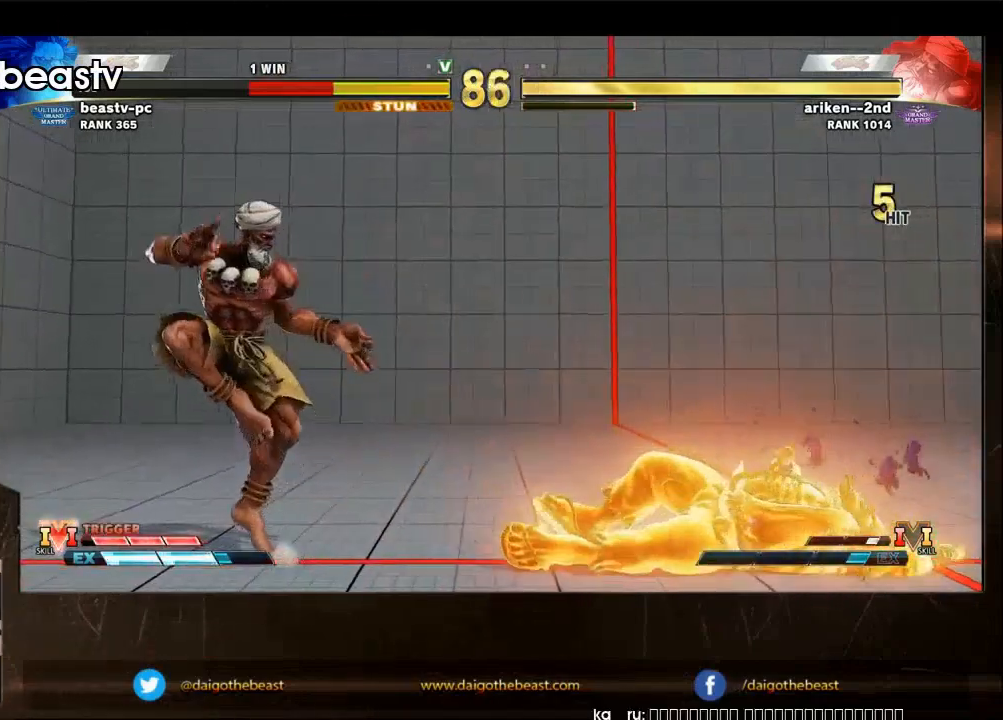
{"buttons": [], "left_stick": "right", "events": [[500, "left_stick", "right"]]}
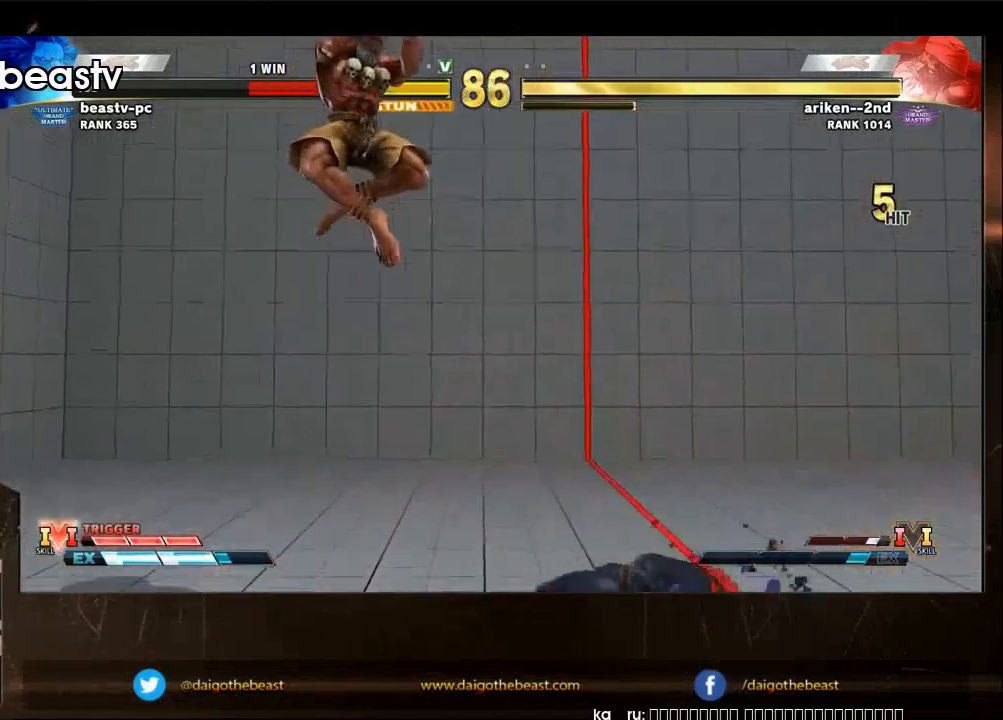
{"buttons": [], "left_stick": "right", "events": []}